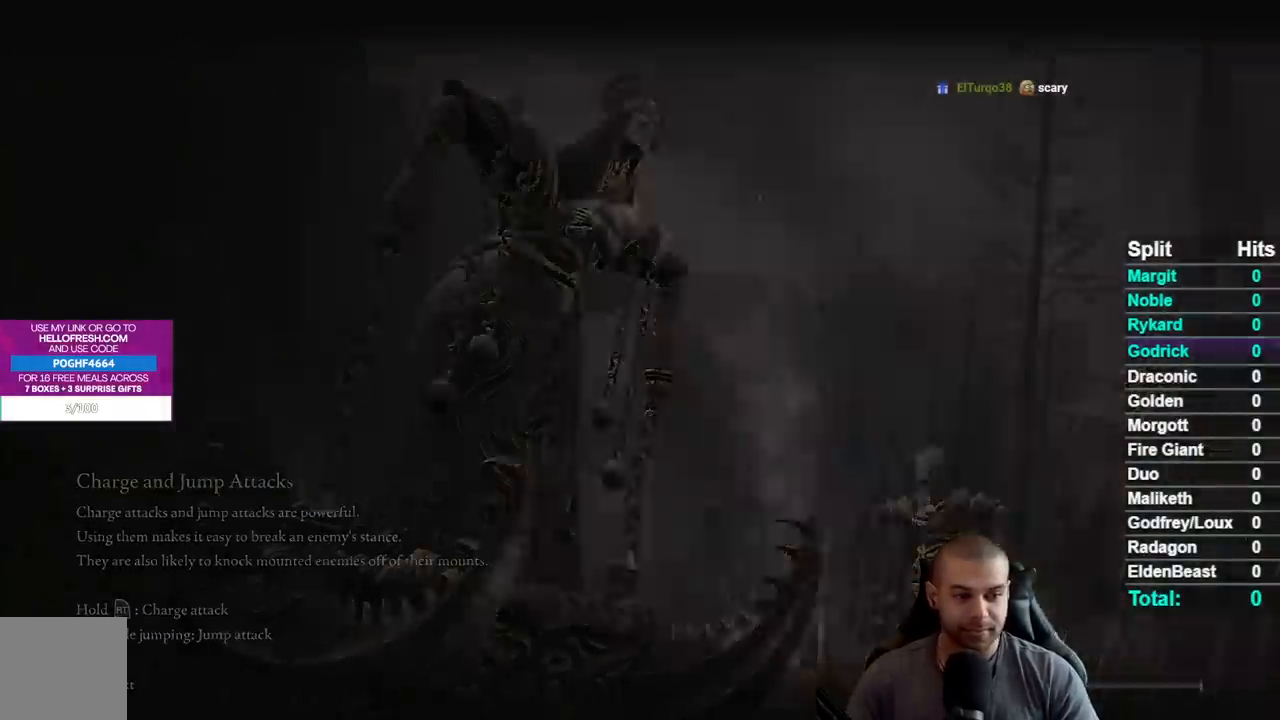
Gameplay with a controller (Xbox layout); each line is a JSON object with the inputs held at the frame after it. "events" lists button and stick changes between this image and that frame as [ms after this image, input, new state], when the widget could be followed in between.
{"buttons": [], "left_stick": "up", "right_stick": "center", "events": [[250, "left_stick", "up"]]}
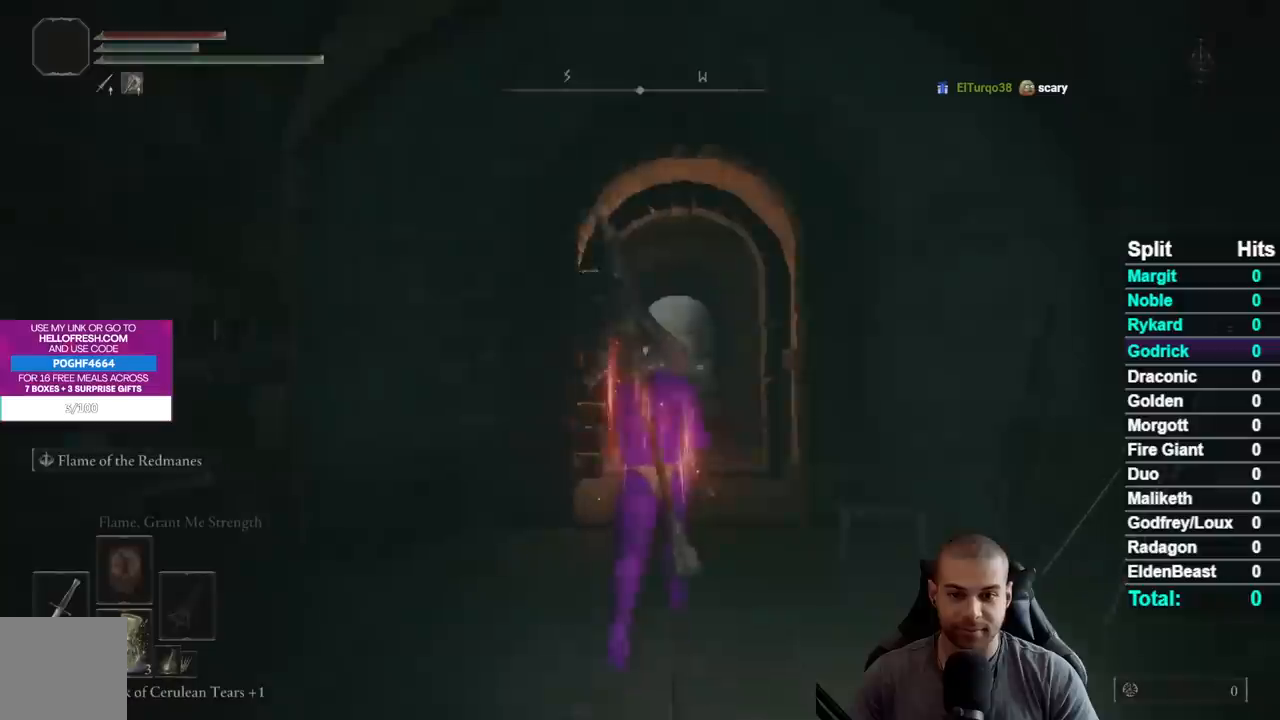
{"buttons": [], "left_stick": "down-left", "right_stick": "center", "events": [[50, "left_stick", "up-right"], [233, "left_stick", "down-right"], [367, "right_stick", "down"], [450, "left_stick", "down-left"], [483, "right_stick", "center"]]}
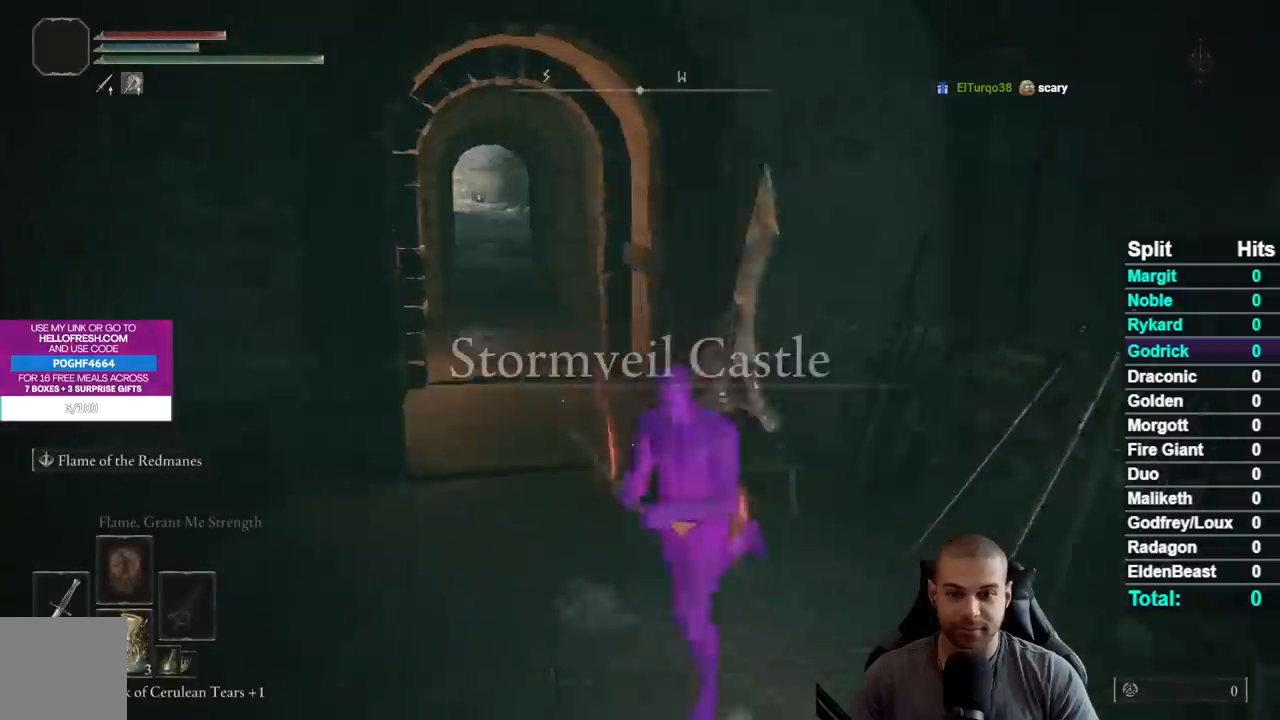
{"buttons": ["B"], "left_stick": "up-left", "right_stick": "center", "events": [[33, "left_stick", "up-left"], [67, "B", "down"], [100, "left_stick", "up"], [383, "left_stick", "up-left"]]}
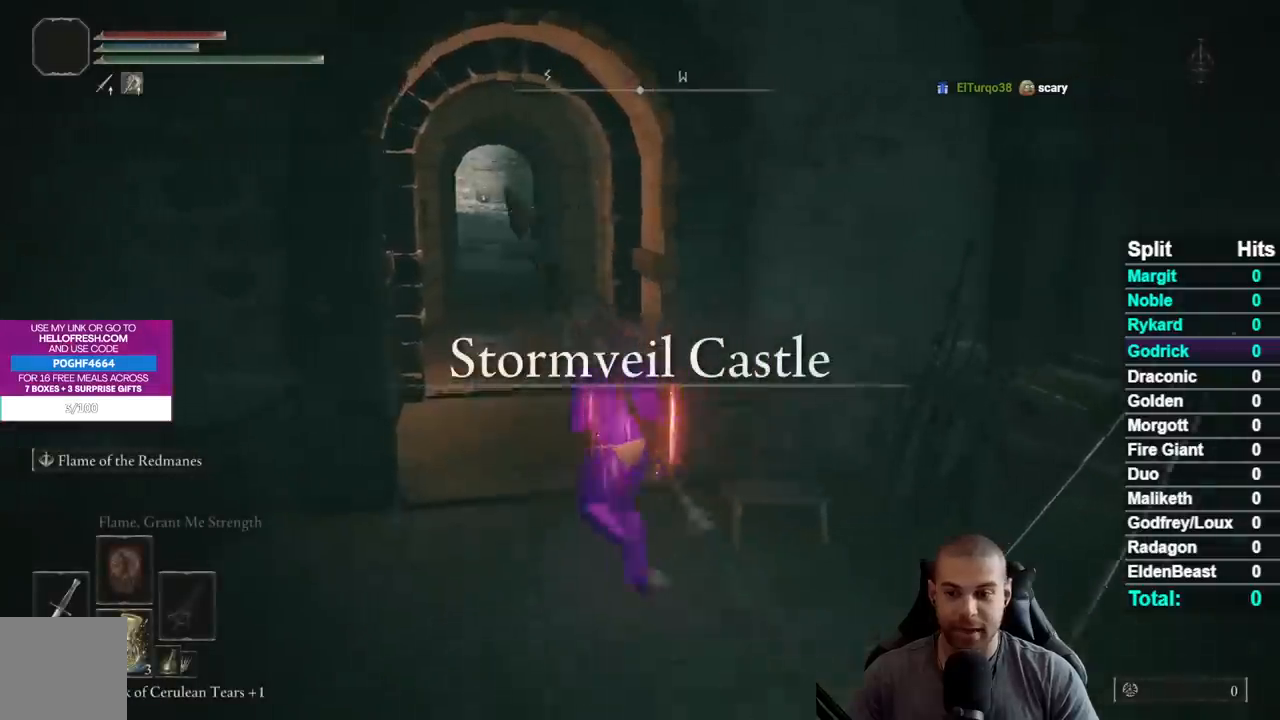
{"buttons": ["B"], "left_stick": "up", "right_stick": "center", "events": [[150, "left_stick", "up"]]}
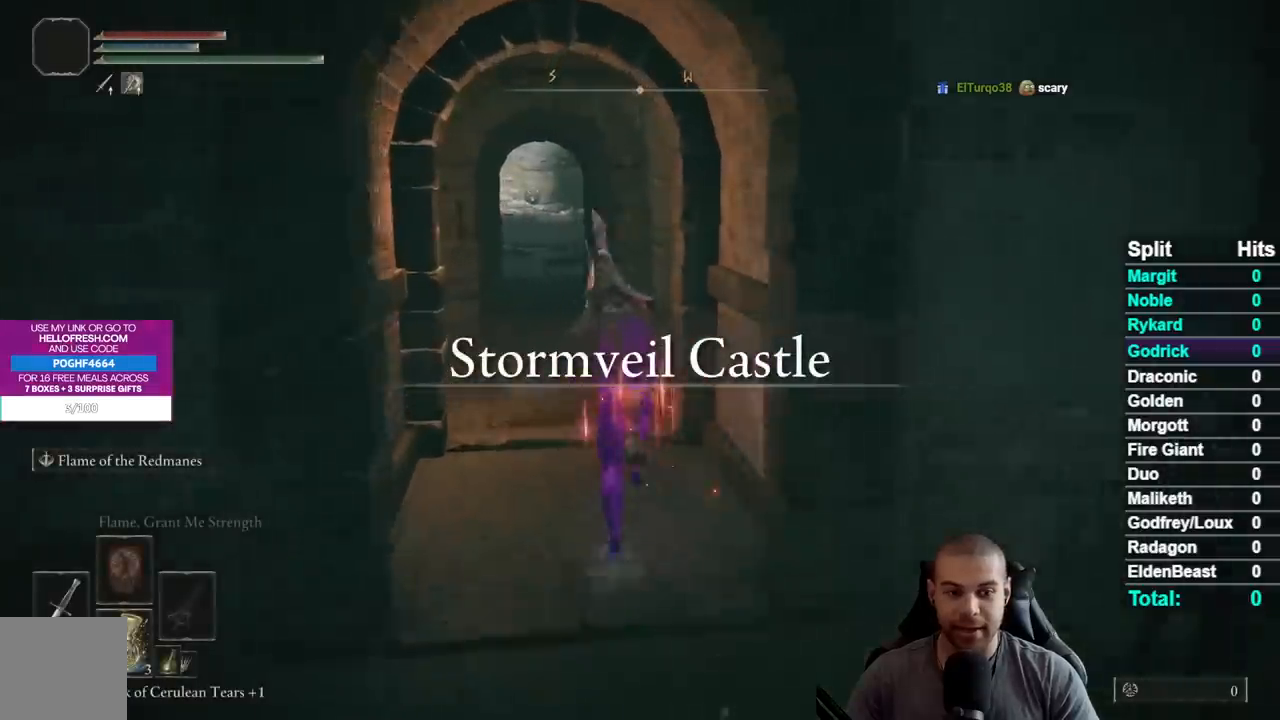
{"buttons": ["B"], "left_stick": "up", "right_stick": "right", "events": [[300, "right_stick", "right"]]}
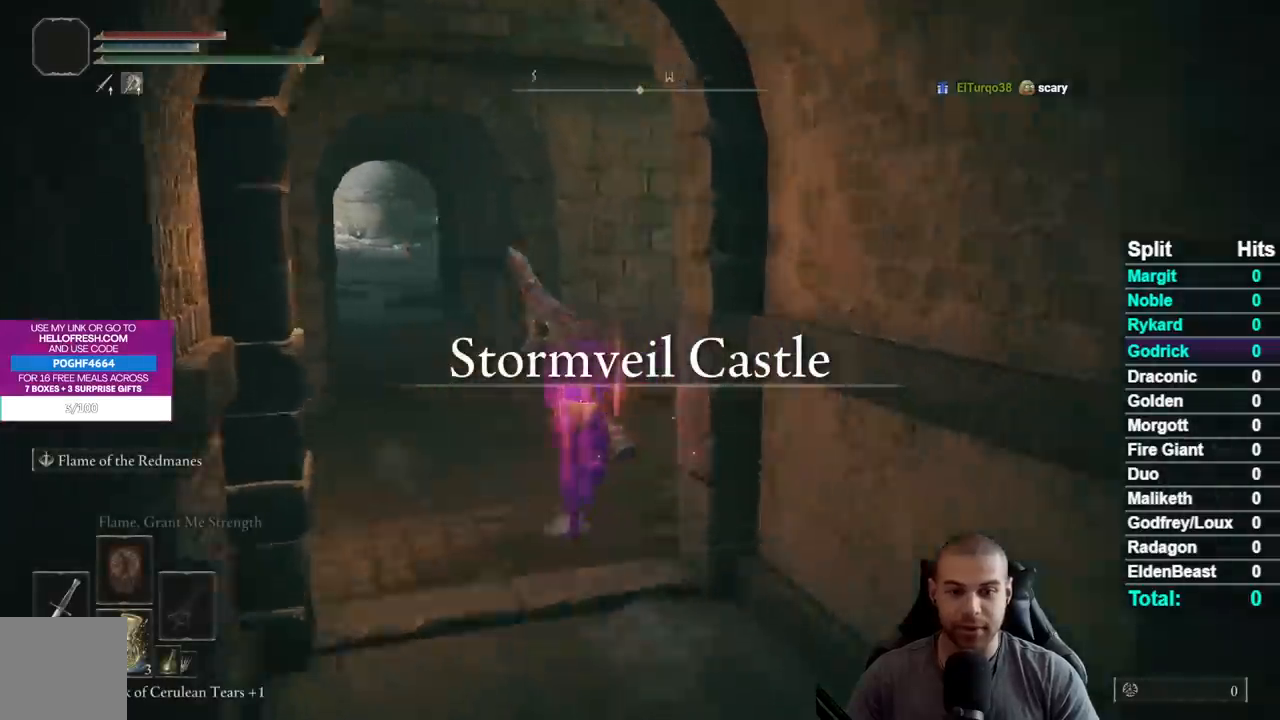
{"buttons": ["B"], "left_stick": "up-right", "right_stick": "right", "events": [[300, "right_stick", "center"], [400, "right_stick", "right"], [500, "left_stick", "up-right"]]}
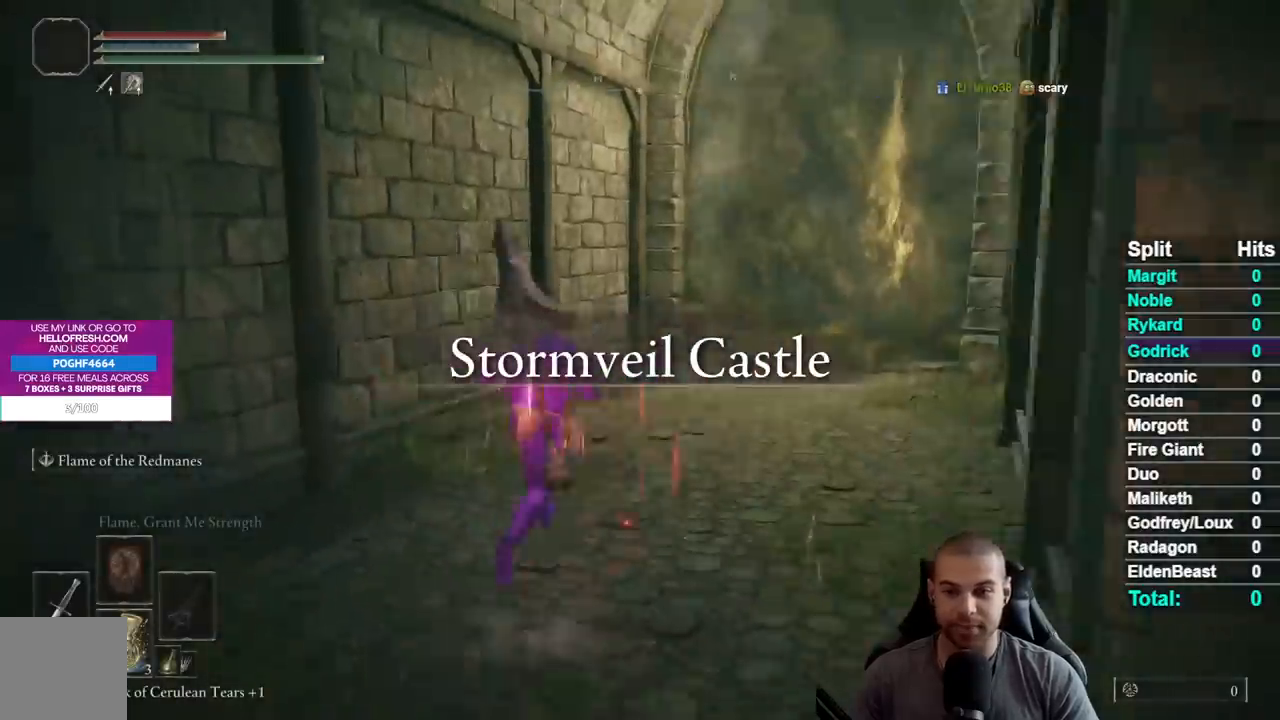
{"buttons": ["B"], "left_stick": "up", "right_stick": "center", "events": [[50, "right_stick", "center"], [200, "DPAD_RIGHT", "down"], [300, "DPAD_RIGHT", "up"], [350, "left_stick", "up"]]}
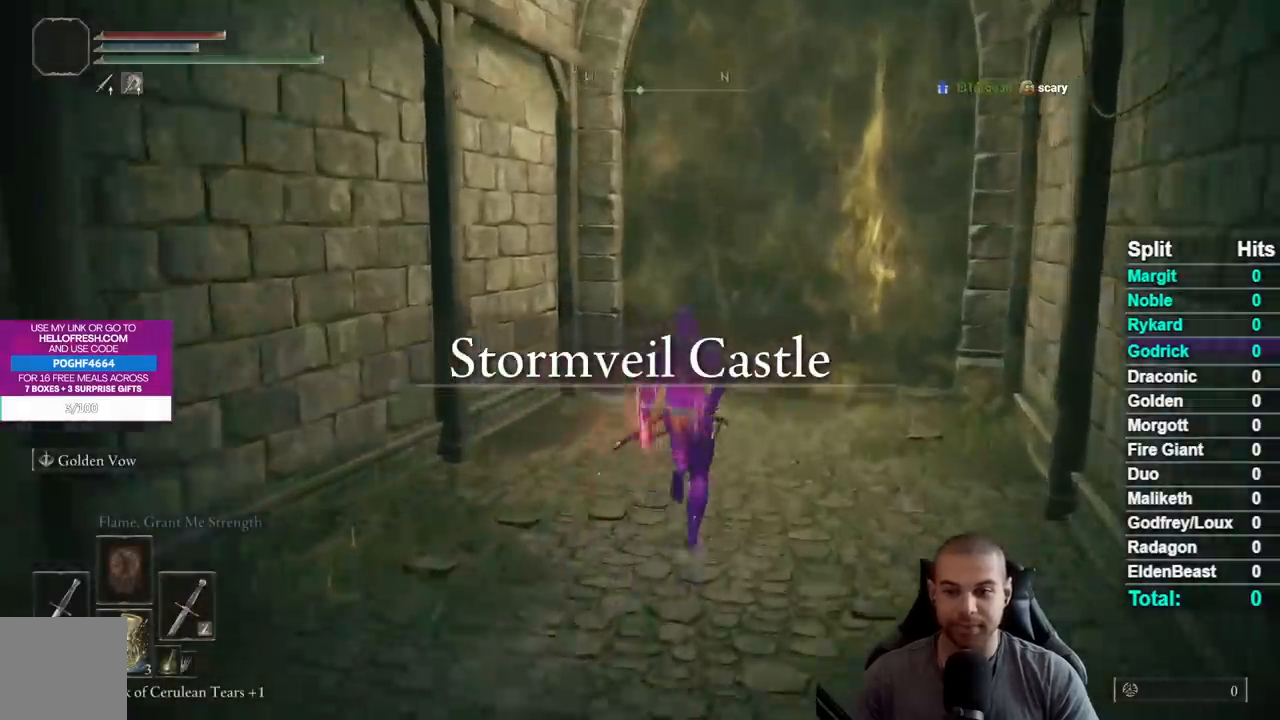
{"buttons": [], "left_stick": "up", "right_stick": "center", "events": [[267, "B", "up"], [383, "DPAD_DOWN", "down"], [483, "DPAD_DOWN", "up"]]}
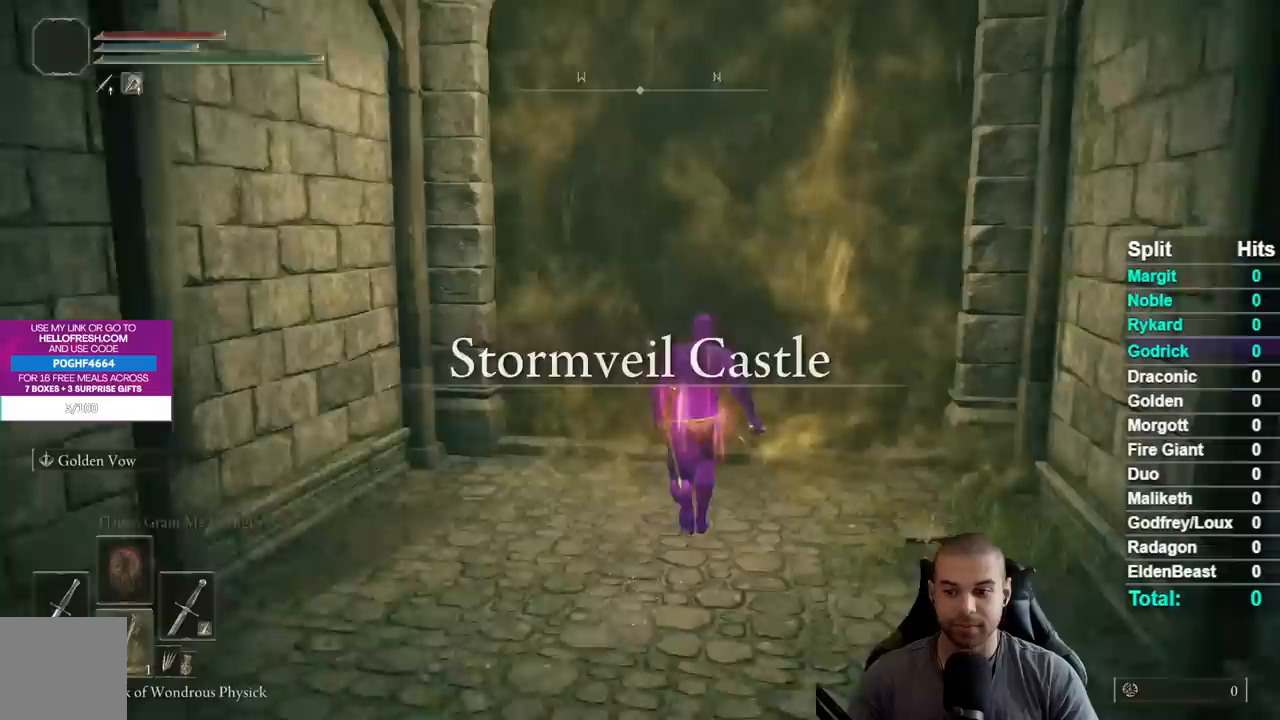
{"buttons": [], "left_stick": "center", "right_stick": "center", "events": [[217, "DPAD_LEFT", "down"], [250, "right_stick", "right"], [317, "left_stick", "center"], [333, "DPAD_LEFT", "up"], [333, "right_stick", "center"]]}
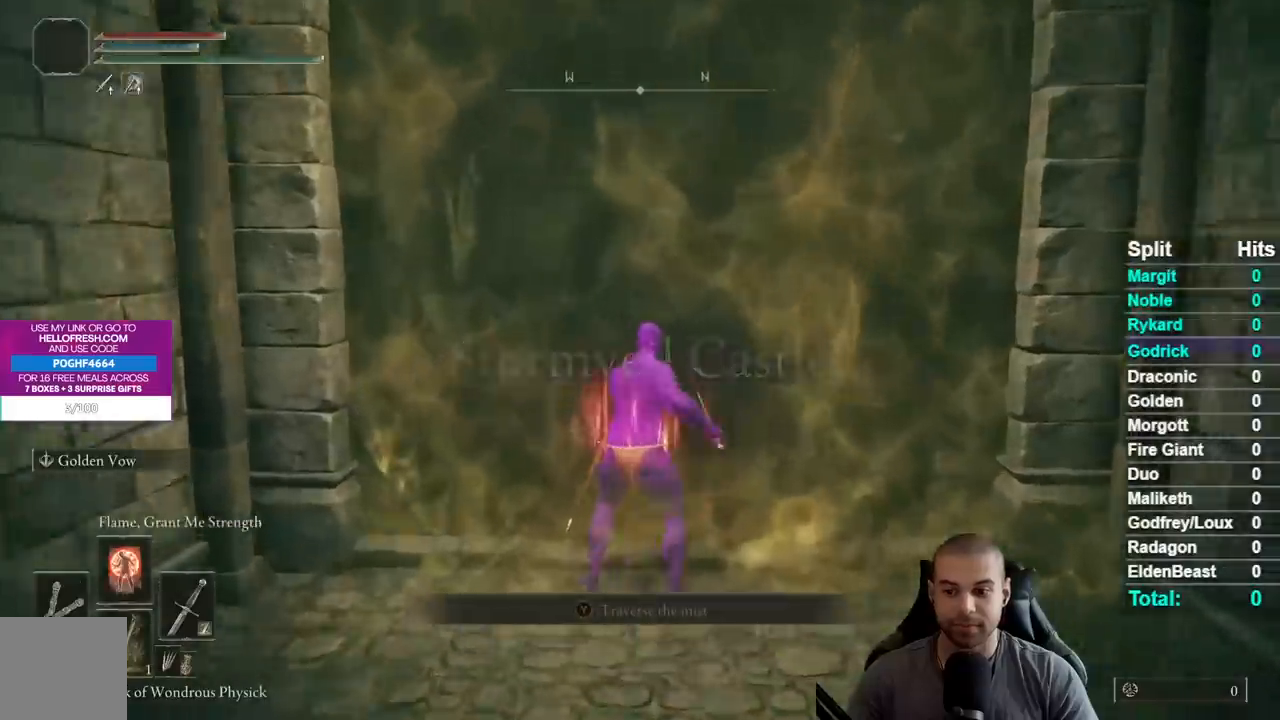
{"buttons": [], "left_stick": "center", "right_stick": "center", "events": [[183, "left_stick", "up"], [233, "right_stick", "down-right"], [367, "left_stick", "center"], [367, "right_stick", "center"]]}
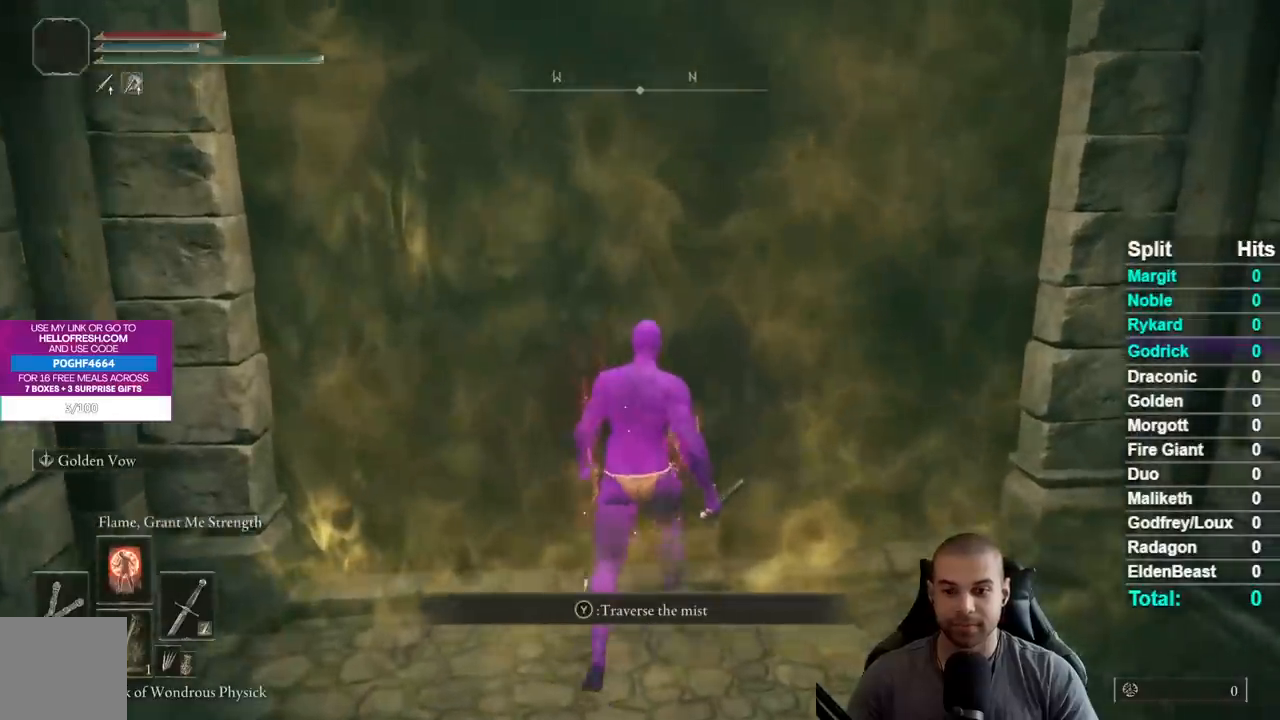
{"buttons": [], "left_stick": "center", "right_stick": "center", "events": [[350, "X", "down"], [467, "X", "up"]]}
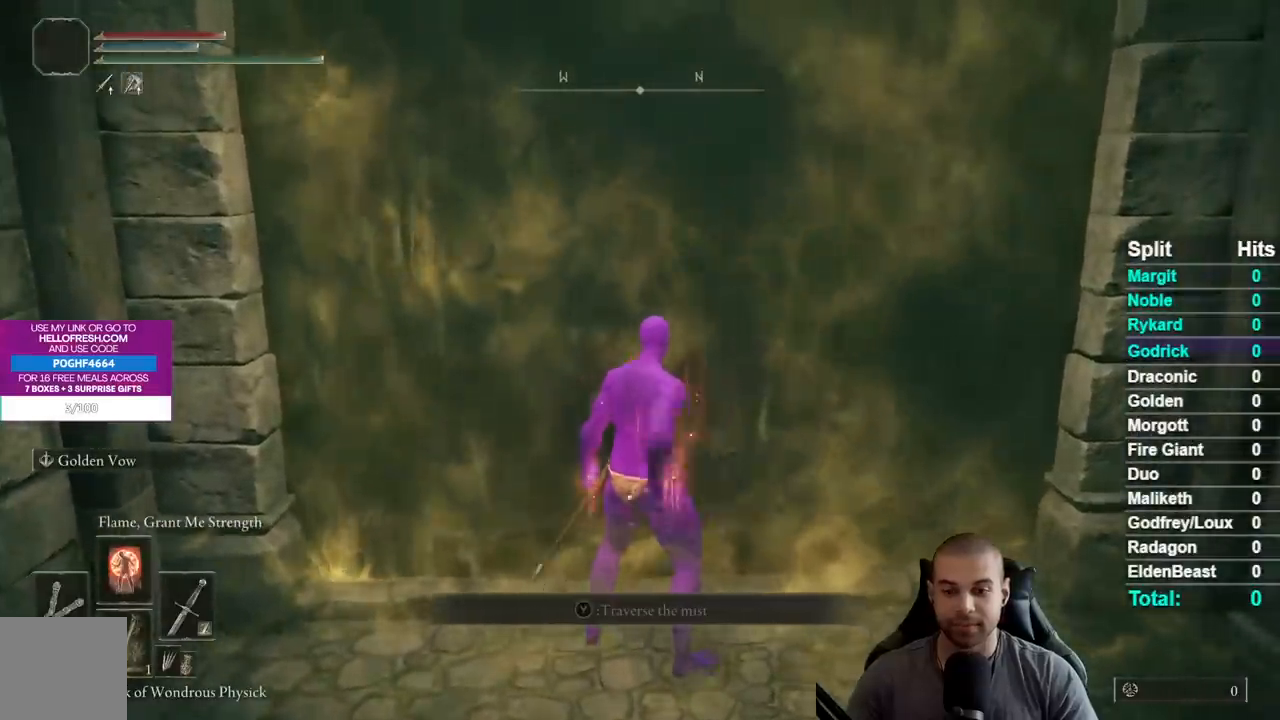
{"buttons": [], "left_stick": "center", "right_stick": "center", "events": []}
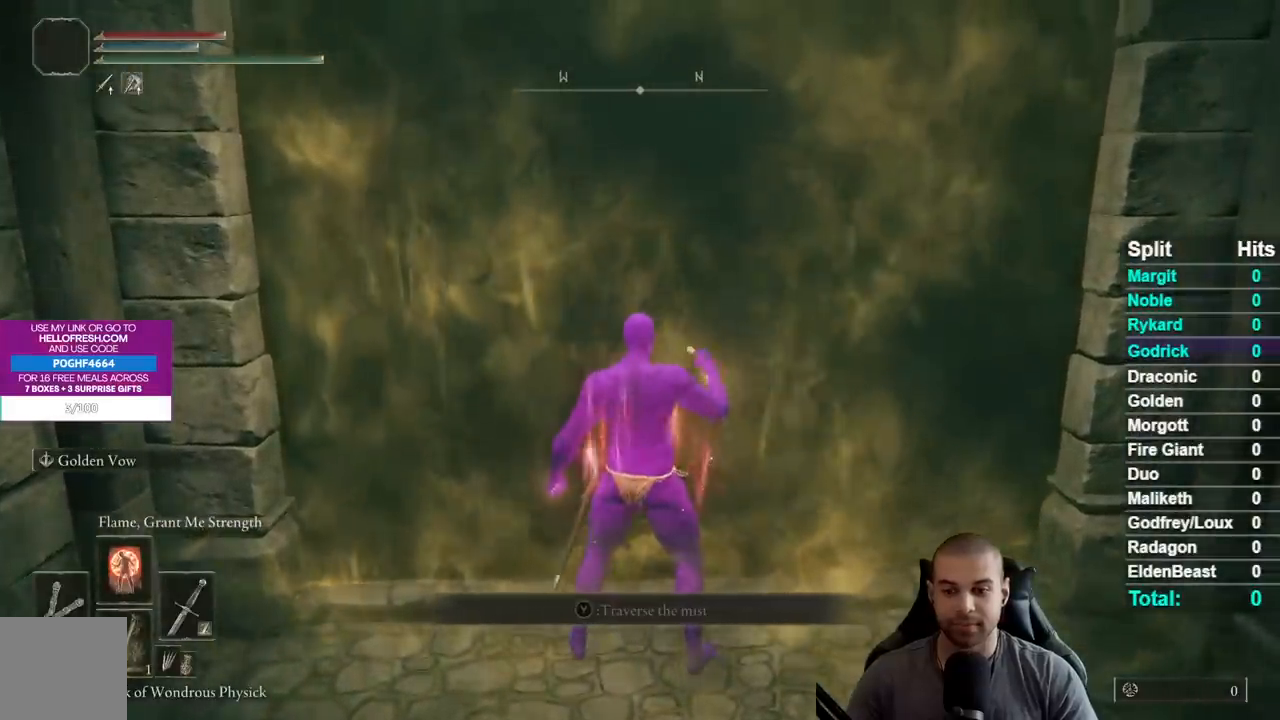
{"buttons": [], "left_stick": "center", "right_stick": "center", "events": []}
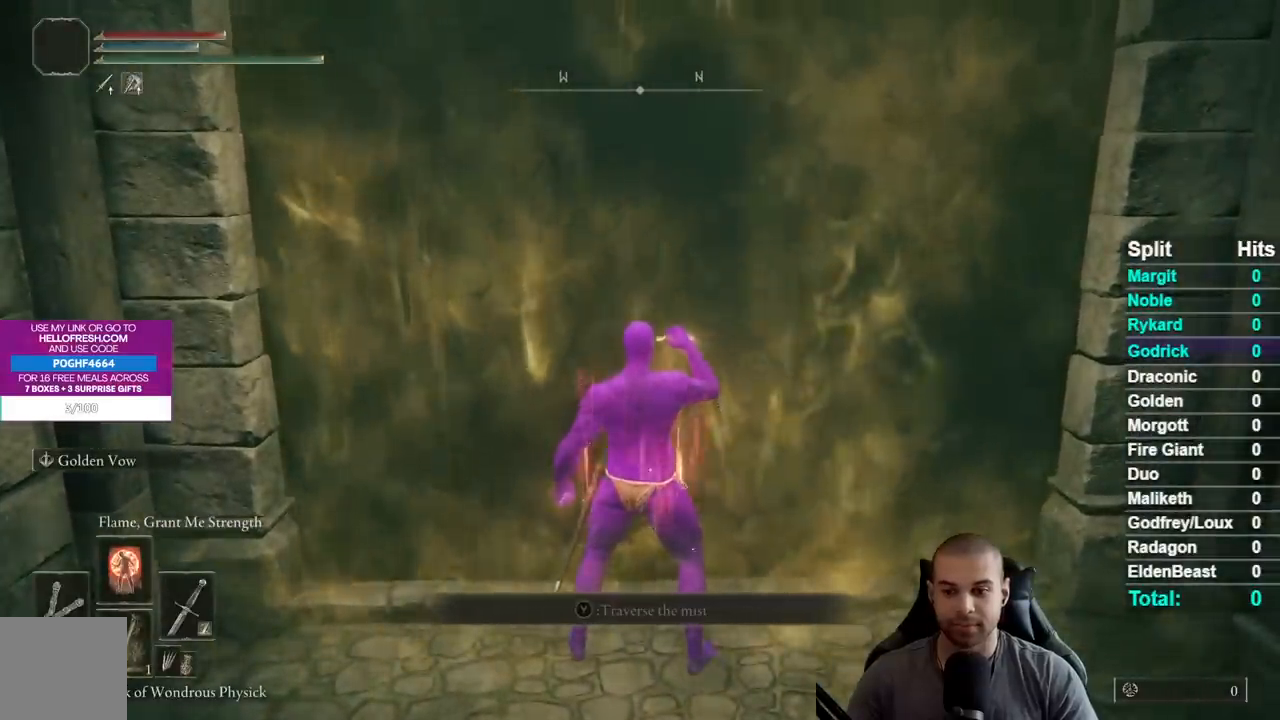
{"buttons": [], "left_stick": "center", "right_stick": "center", "events": []}
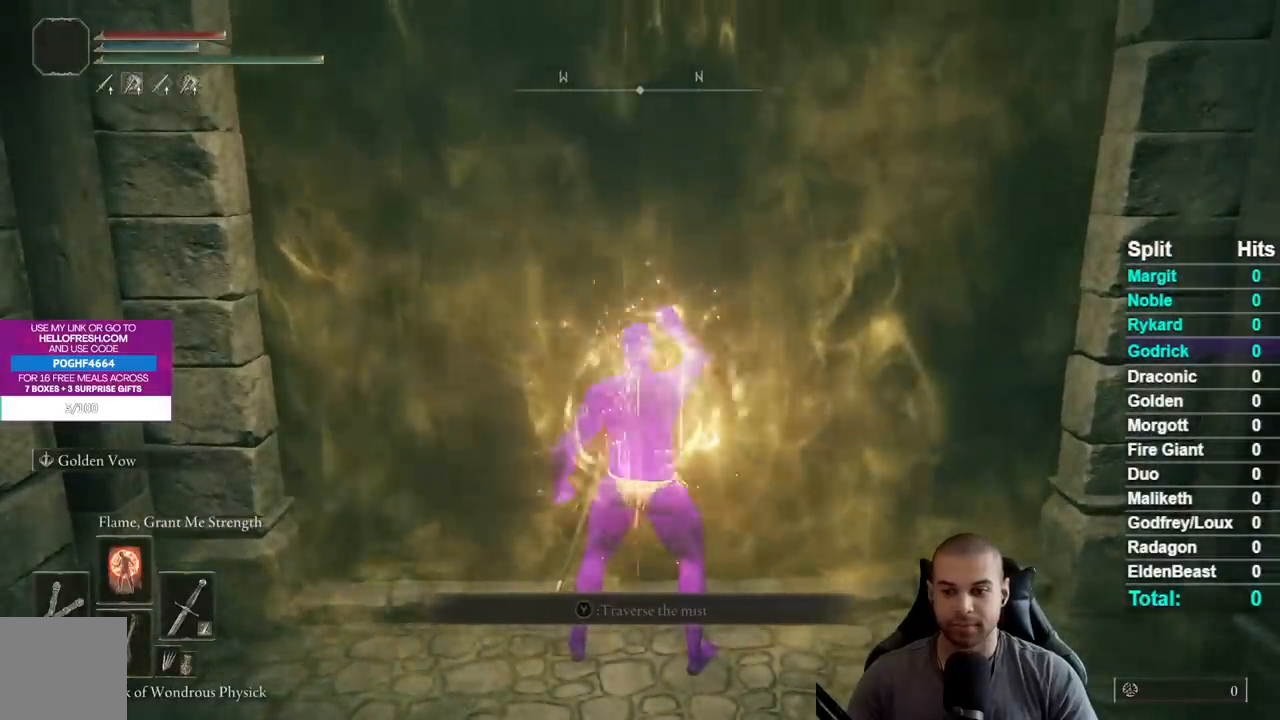
{"buttons": [], "left_stick": "center", "right_stick": "center", "events": [[17, "right_stick", "up-left"], [183, "right_stick", "center"]]}
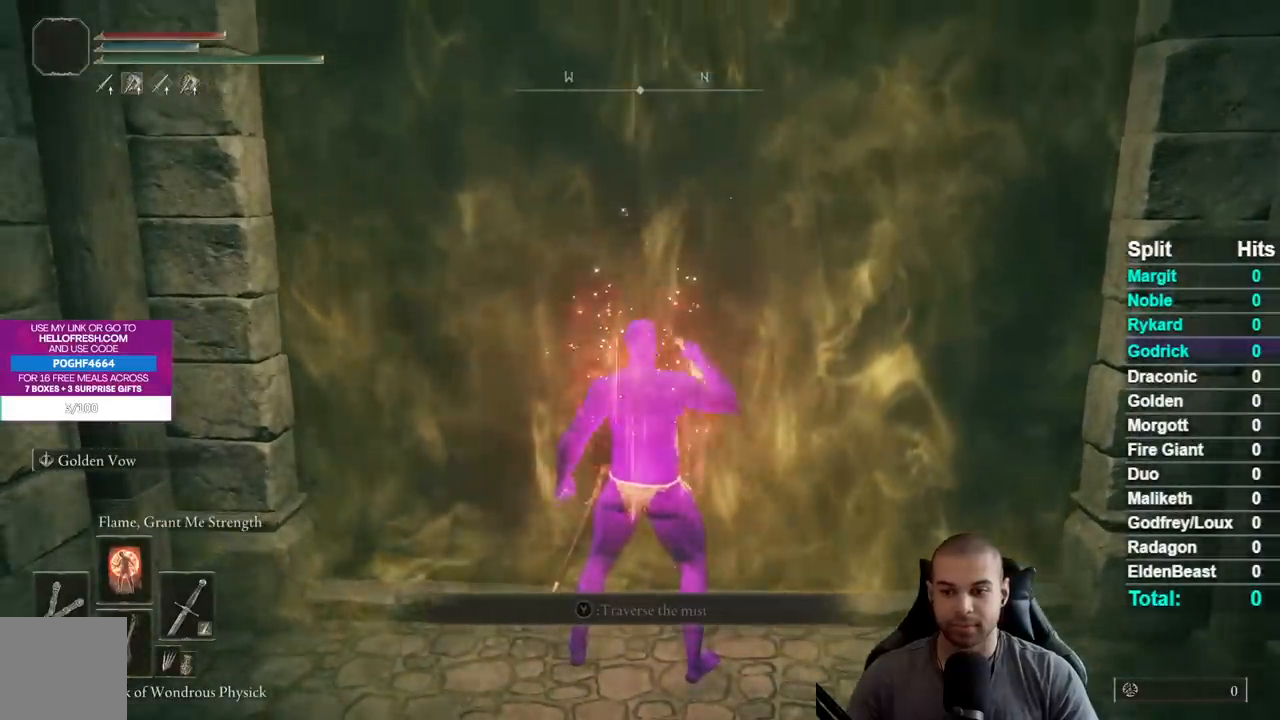
{"buttons": [], "left_stick": "center", "right_stick": "center", "events": [[283, "L2", "down"], [400, "L2", "up"]]}
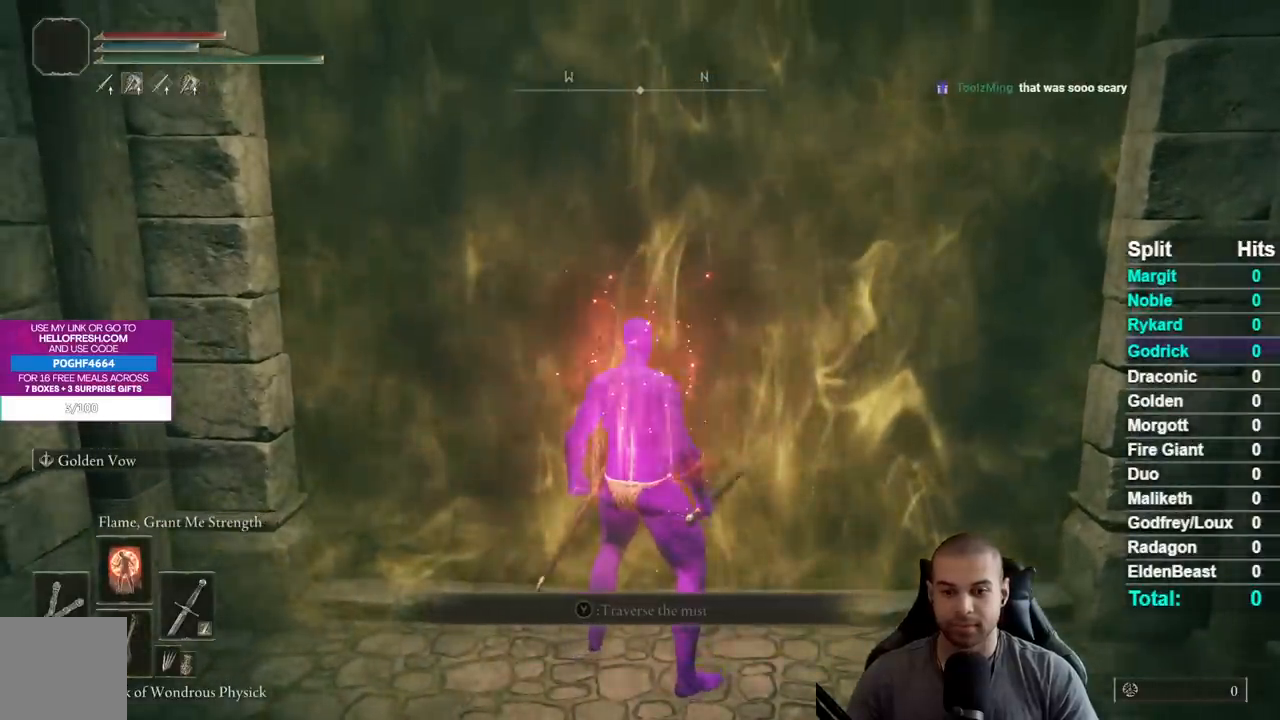
{"buttons": [], "left_stick": "center", "right_stick": "center", "events": []}
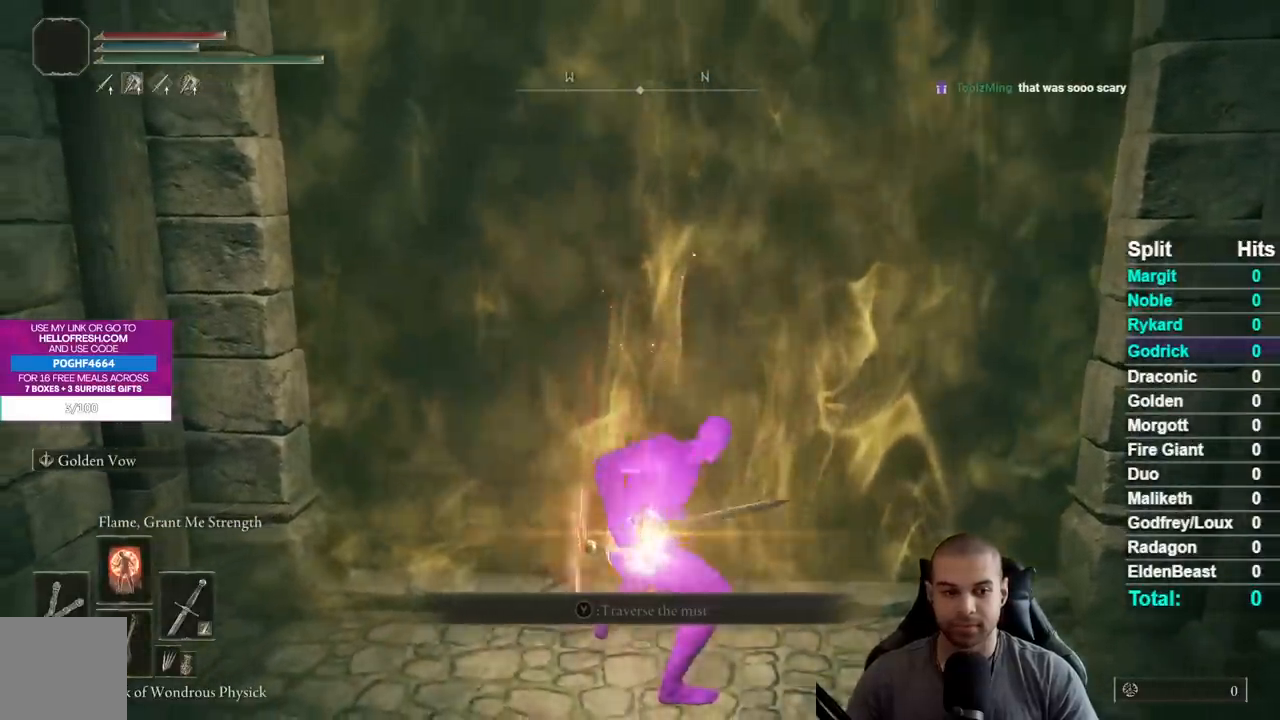
{"buttons": [], "left_stick": "center", "right_stick": "center", "events": []}
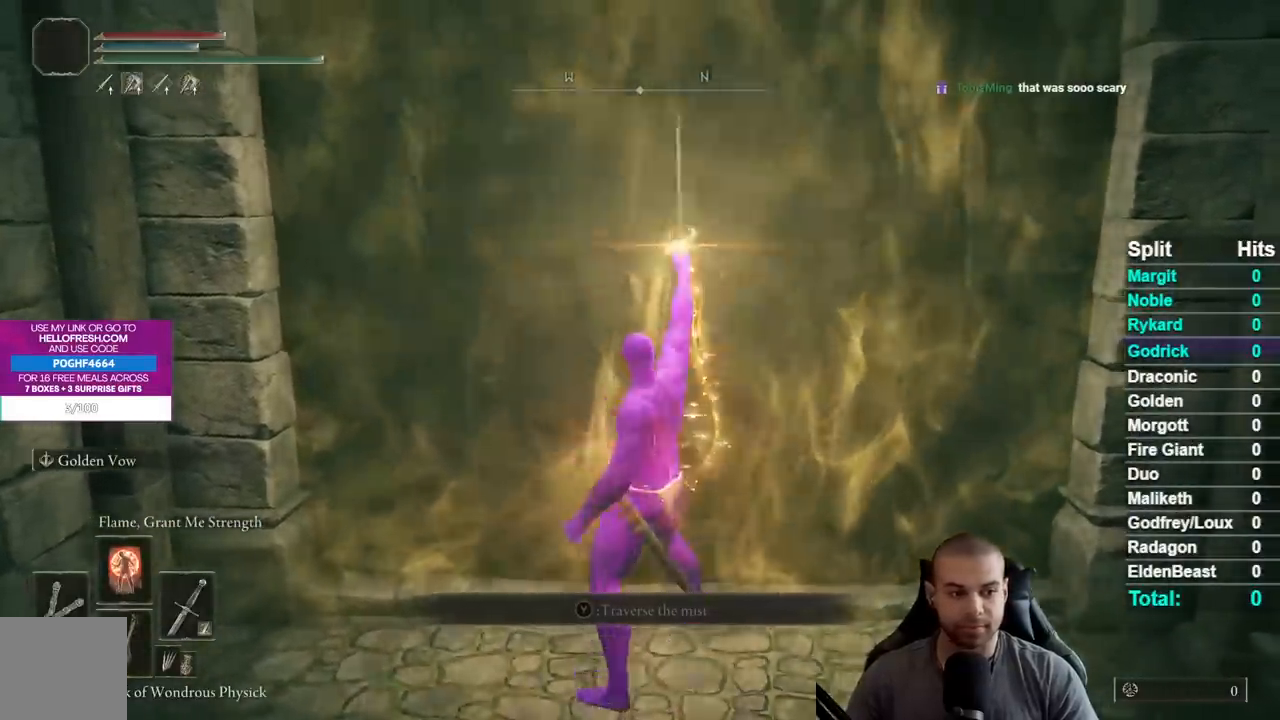
{"buttons": [], "left_stick": "center", "right_stick": "center", "events": [[367, "L1", "down"], [500, "L1", "up"]]}
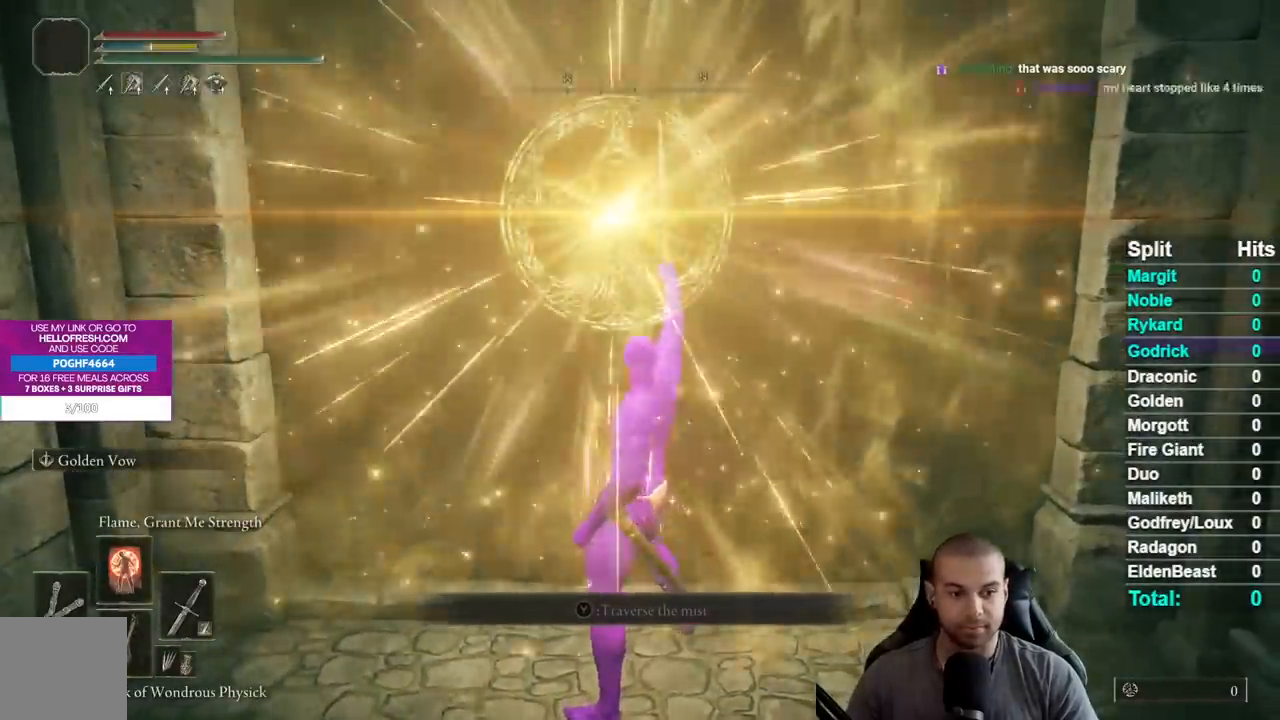
{"buttons": [], "left_stick": "center", "right_stick": "center"}
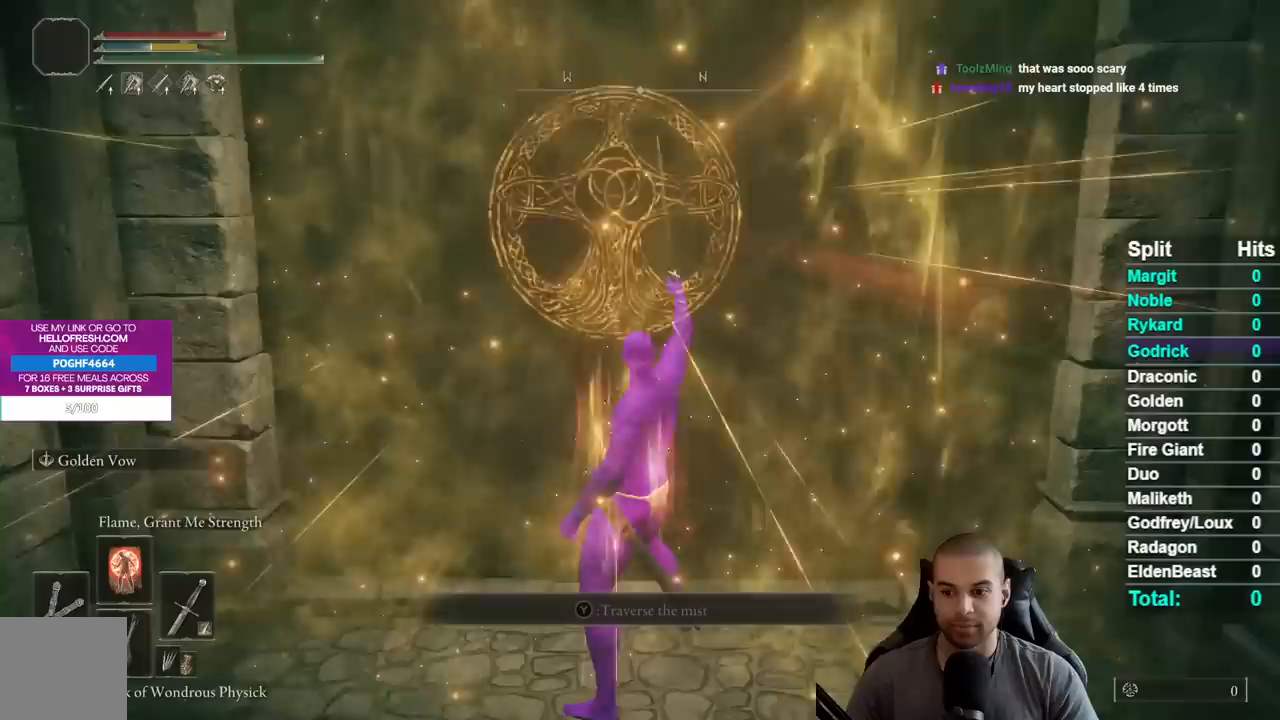
{"buttons": [], "left_stick": "center", "right_stick": "center", "events": []}
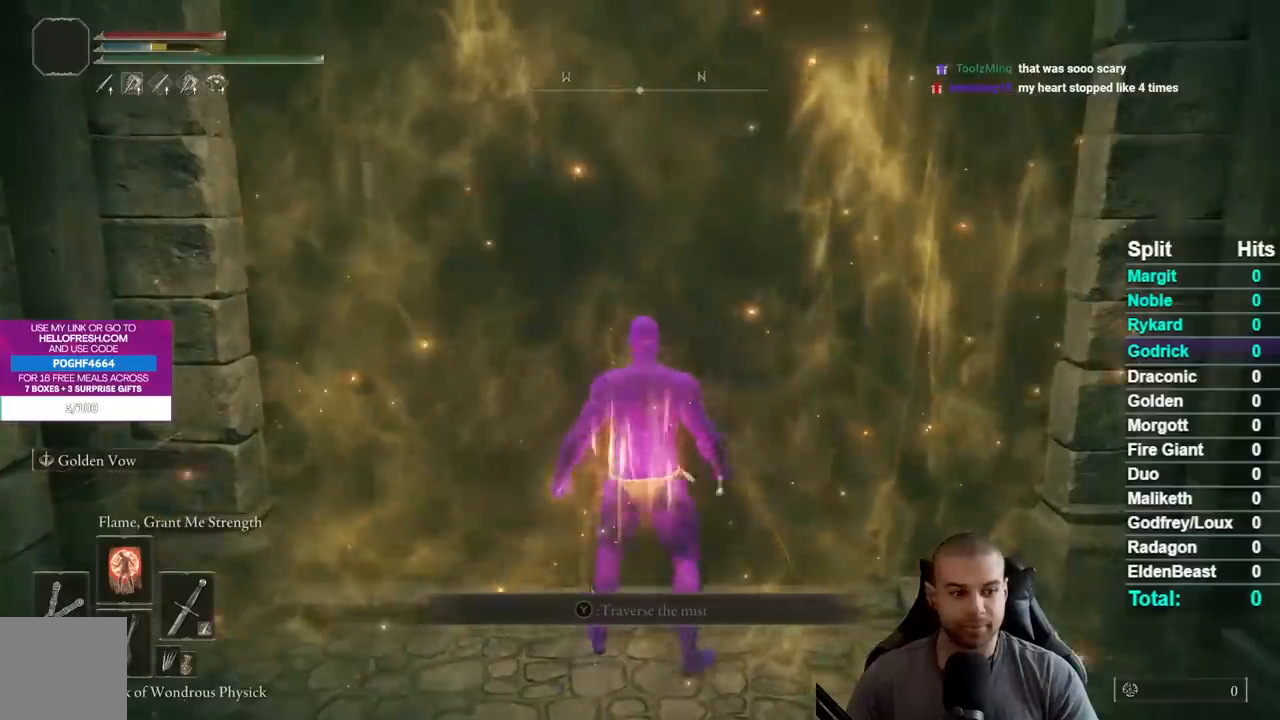
{"buttons": [], "left_stick": "center", "right_stick": "center", "events": []}
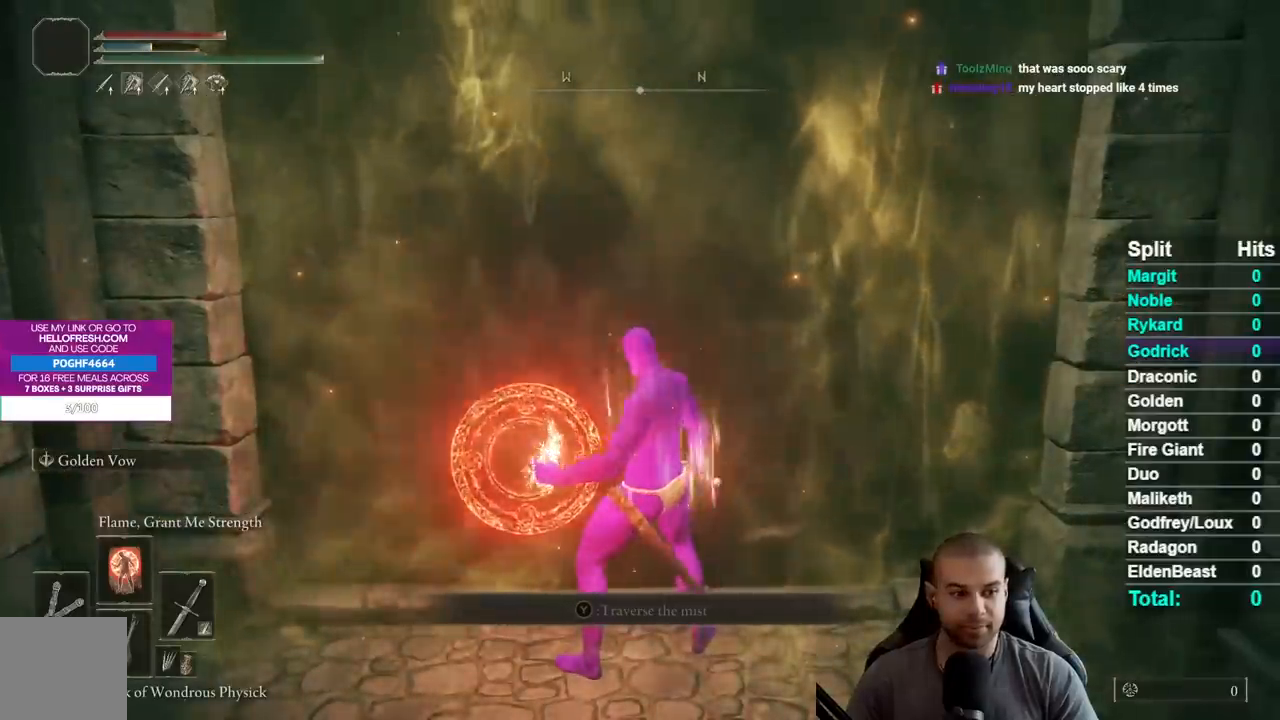
{"buttons": [], "left_stick": "center", "right_stick": "center", "events": []}
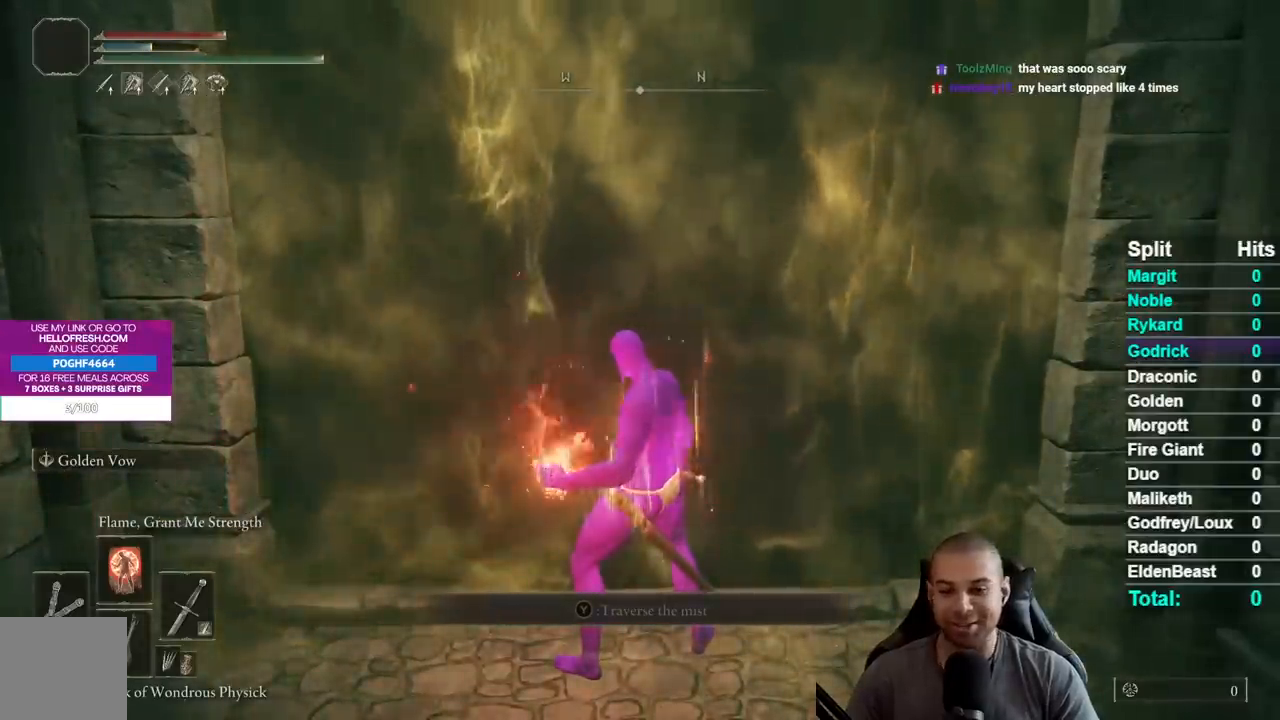
{"buttons": [], "left_stick": "center", "right_stick": "center", "events": []}
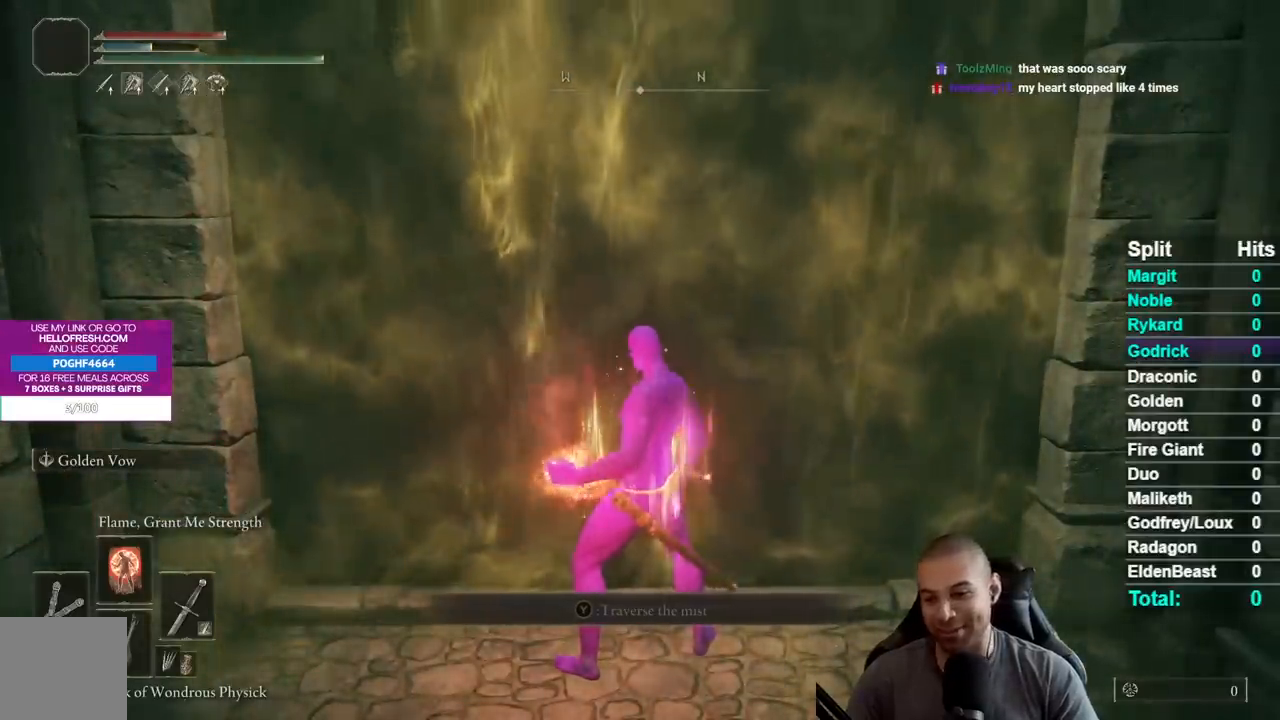
{"buttons": [], "left_stick": "center", "right_stick": "center", "events": []}
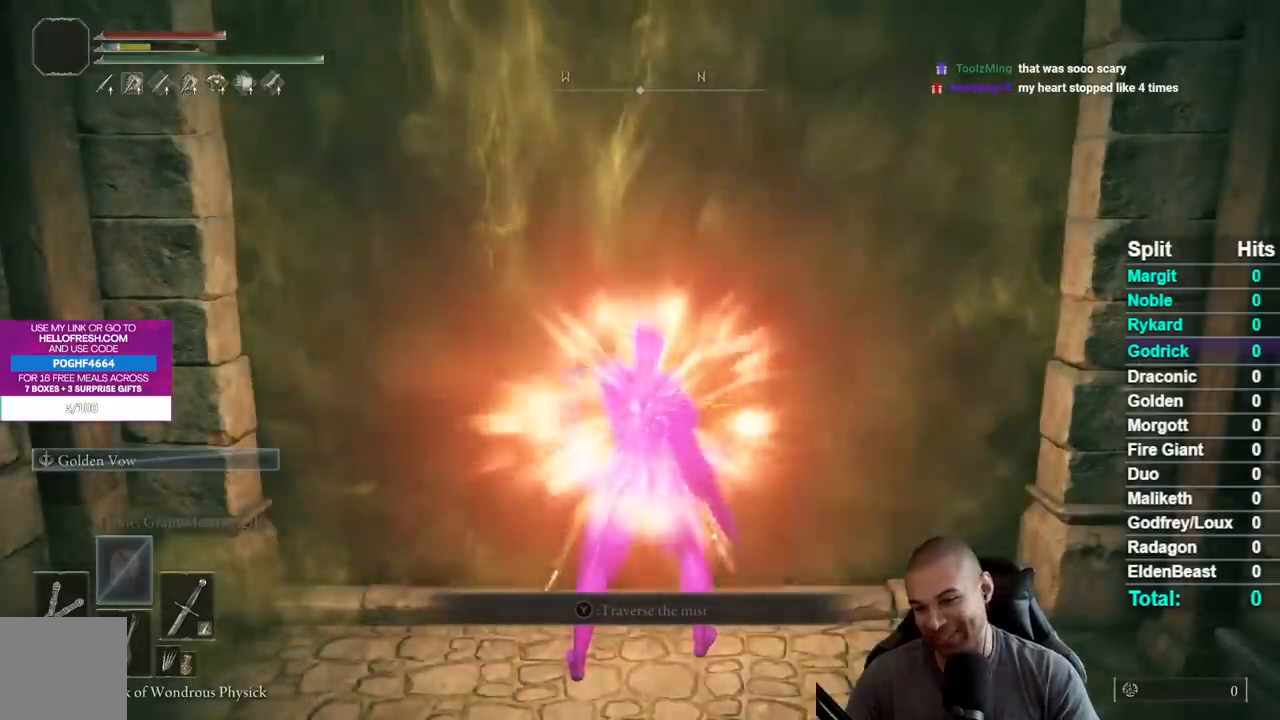
{"buttons": [], "left_stick": "center", "right_stick": "center", "events": [[200, "DPAD_RIGHT", "down"], [350, "DPAD_RIGHT", "up"]]}
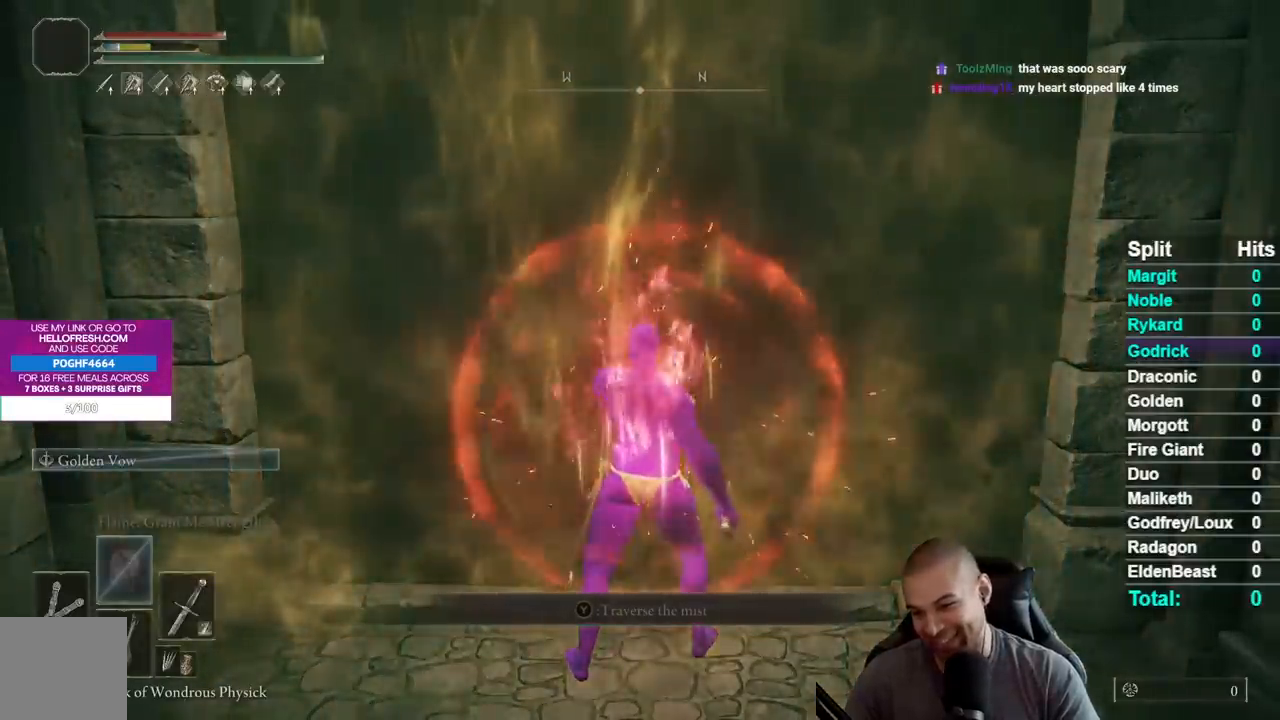
{"buttons": ["DPAD_DOWN"], "left_stick": "center", "right_stick": "center", "events": [[483, "DPAD_DOWN", "down"]]}
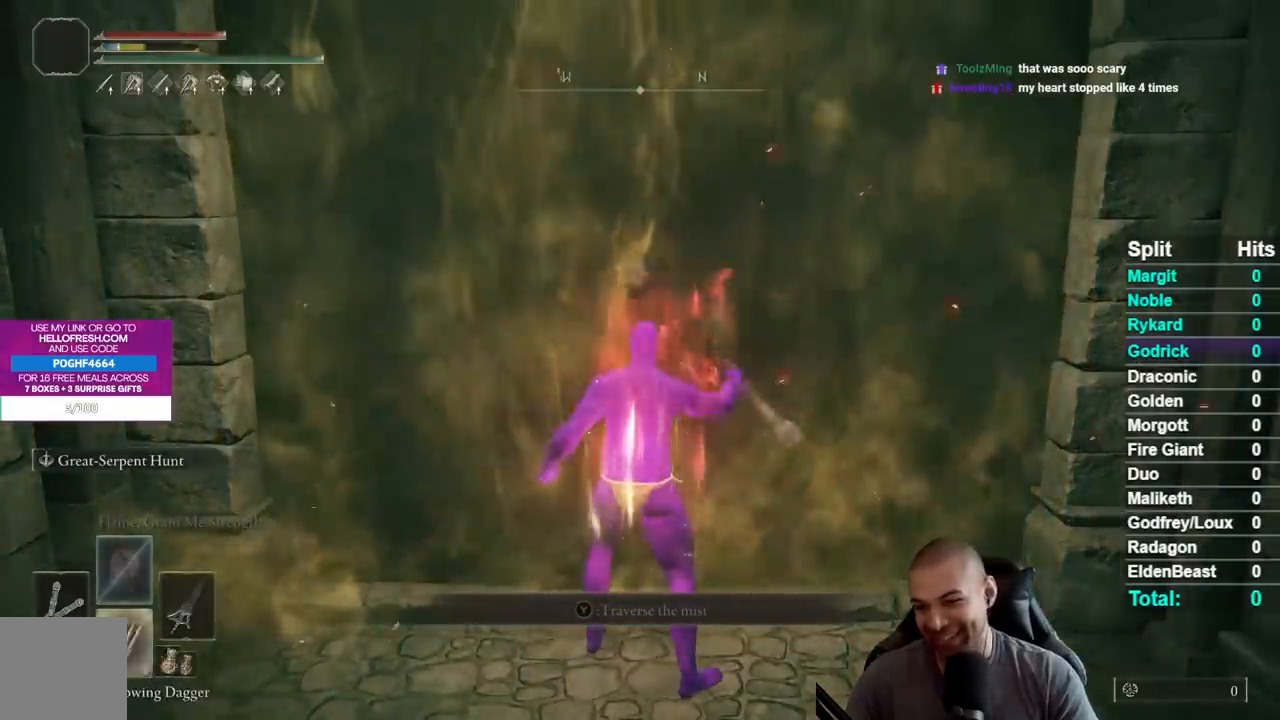
{"buttons": [], "left_stick": "center", "right_stick": "center", "events": [[100, "DPAD_DOWN", "up"], [183, "DPAD_DOWN", "down"], [283, "DPAD_DOWN", "up"], [383, "DPAD_DOWN", "down"], [483, "DPAD_DOWN", "up"]]}
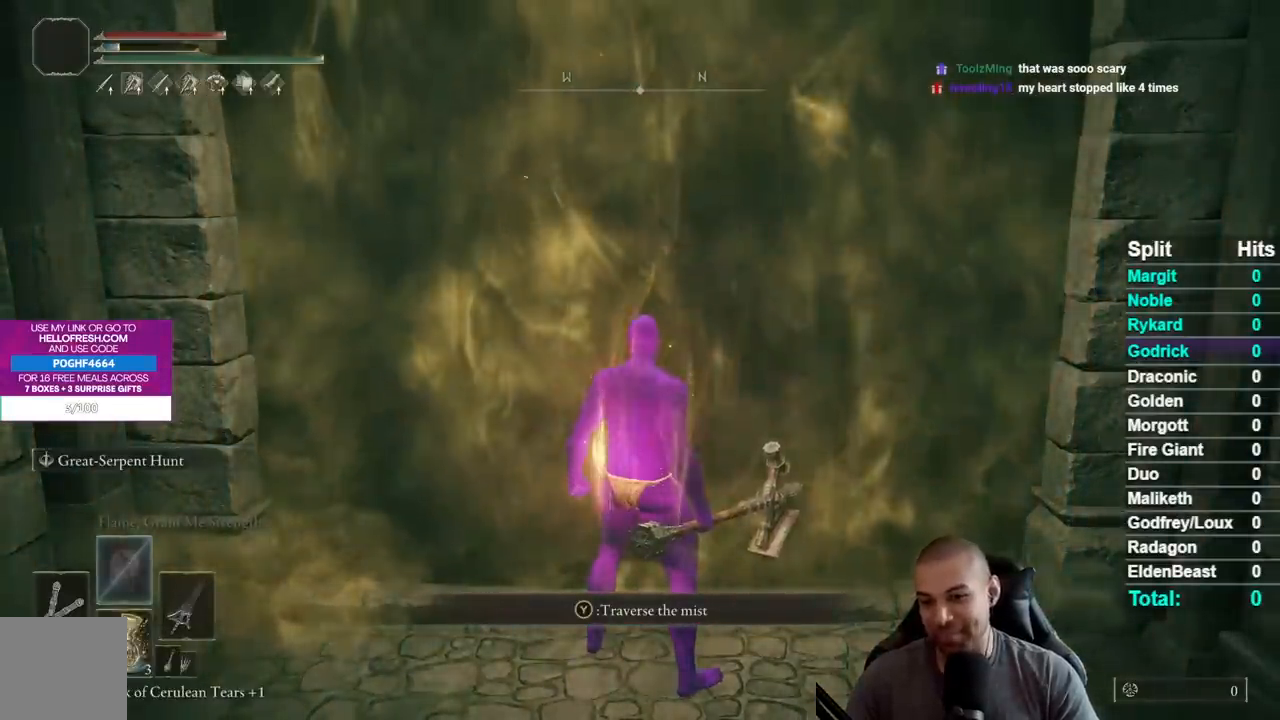
{"buttons": [], "left_stick": "center", "right_stick": "center", "events": [[317, "X", "down"], [450, "X", "up"]]}